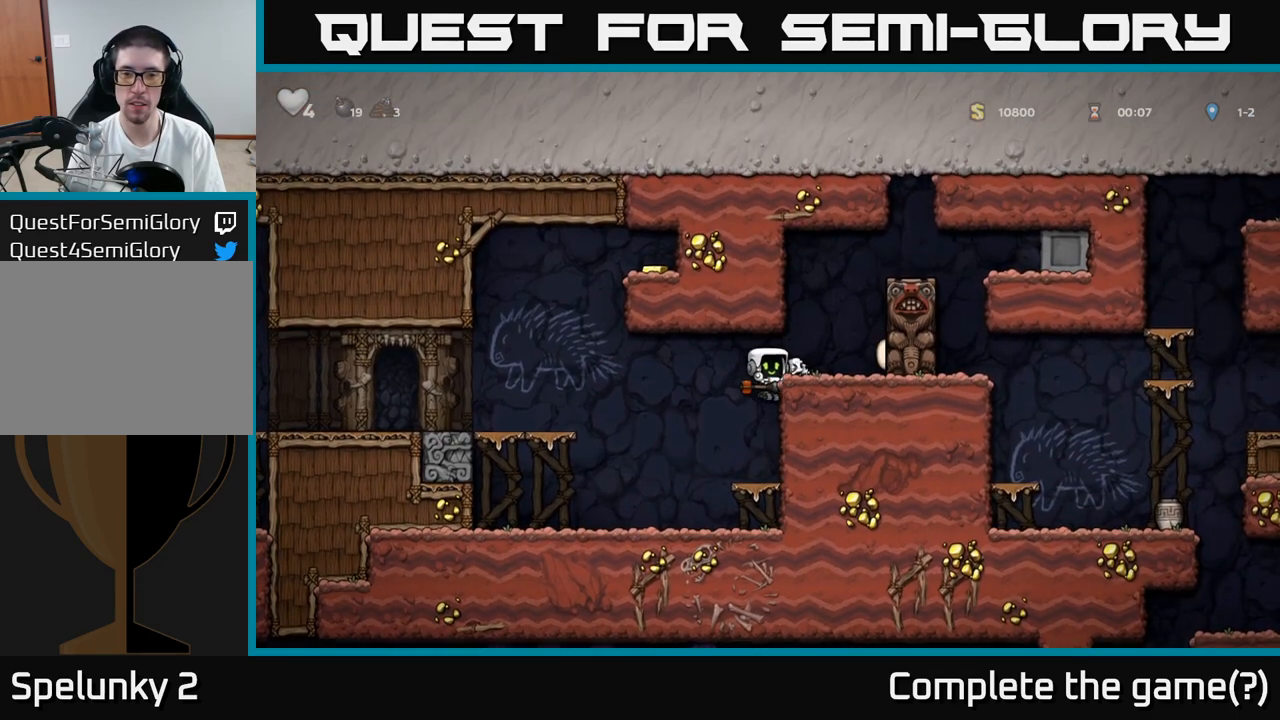
Gameplay with a controller (Xbox layout); each line is a JSON object with the inputs held at the frame after it. "events" lists button and stick changes between this image and that frame as [ms after this image, input, new state], when the widget could be followed in between. Not read: L3 R3 right_stick.
{"buttons": [], "left_stick": "center", "events": [[217, "A", "down"], [350, "A", "up"], [350, "left_stick", "right"], [467, "left_stick", "center"]]}
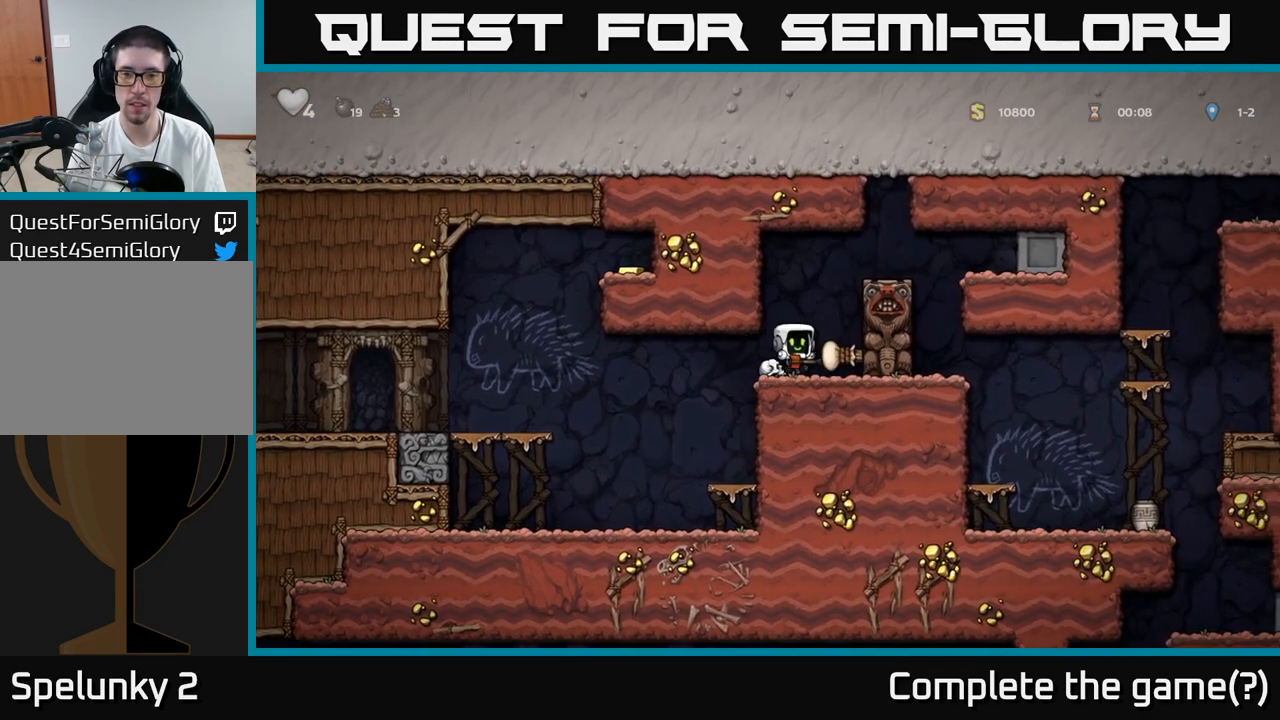
{"buttons": [], "left_stick": "center", "events": [[83, "A", "down"], [183, "A", "up"], [383, "left_stick", "left"], [483, "left_stick", "center"]]}
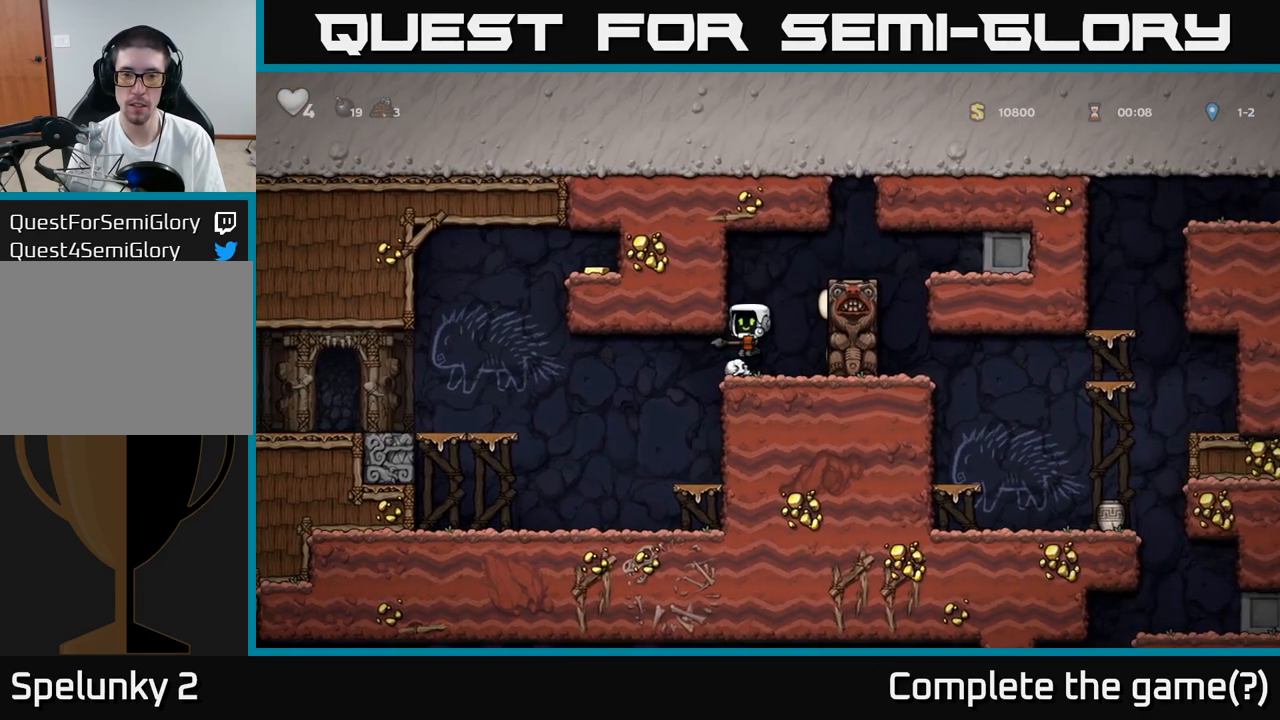
{"buttons": [], "left_stick": "center", "events": []}
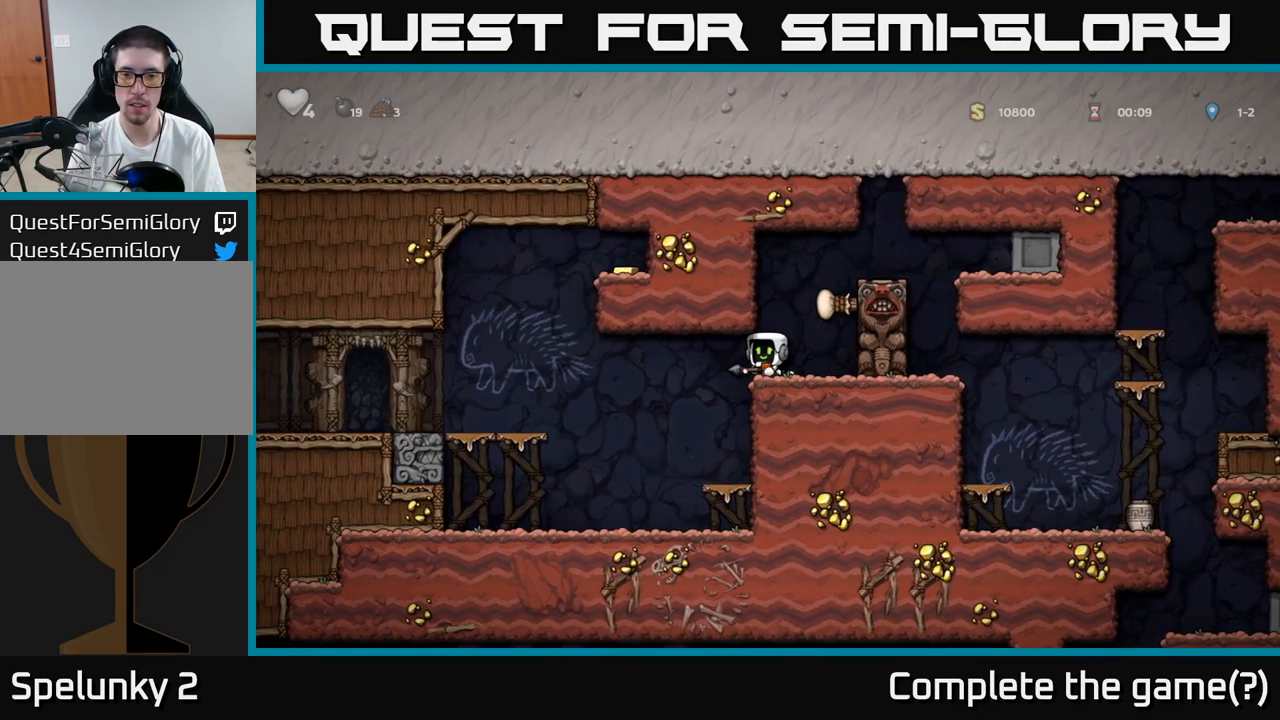
{"buttons": ["A"], "left_stick": "right", "events": [[50, "left_stick", "right"], [133, "A", "down"], [283, "A", "up"], [467, "A", "down"]]}
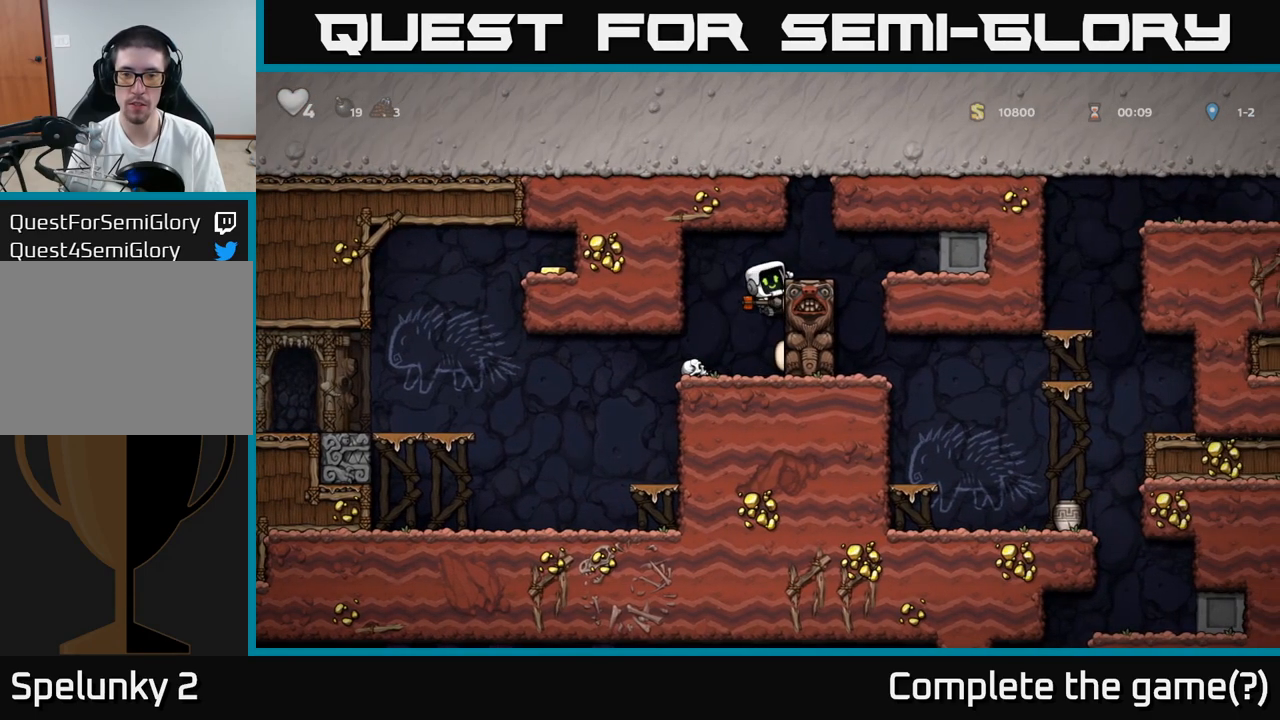
{"buttons": [], "left_stick": "center", "events": [[83, "A", "up"], [217, "left_stick", "center"]]}
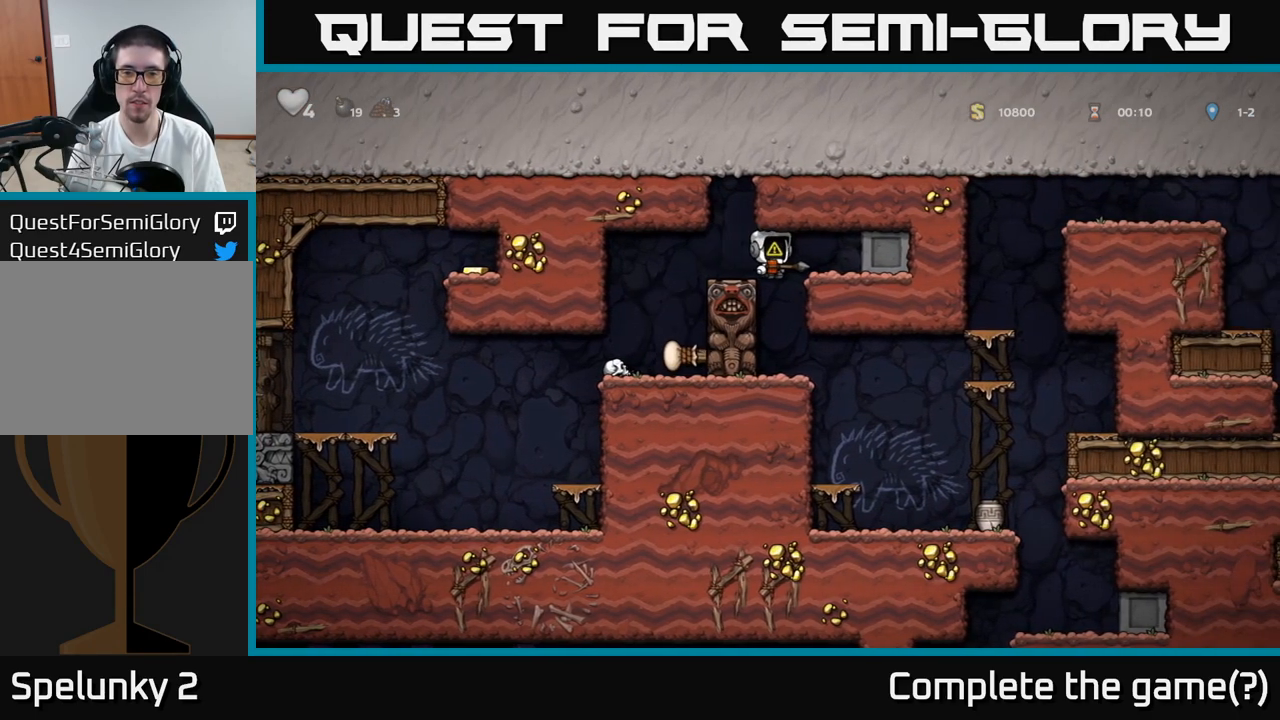
{"buttons": [], "left_stick": "center", "events": []}
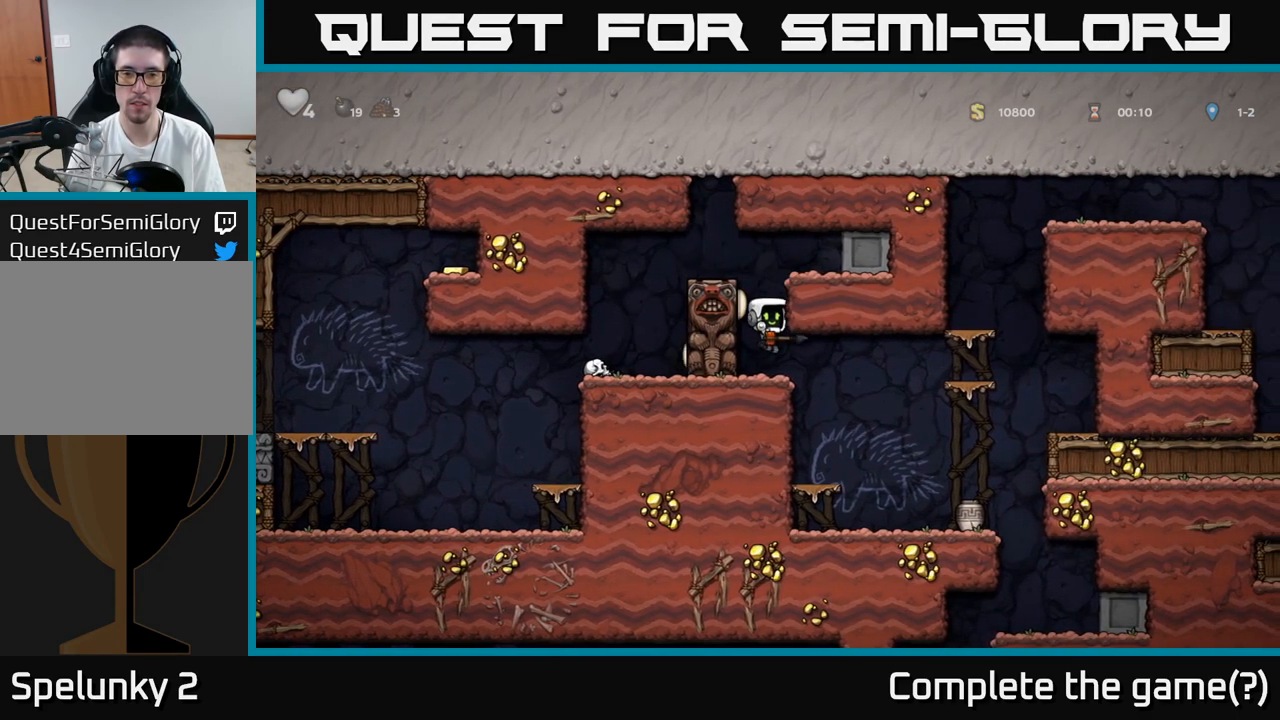
{"buttons": [], "left_stick": "center", "events": [[183, "left_stick", "right"], [417, "left_stick", "center"]]}
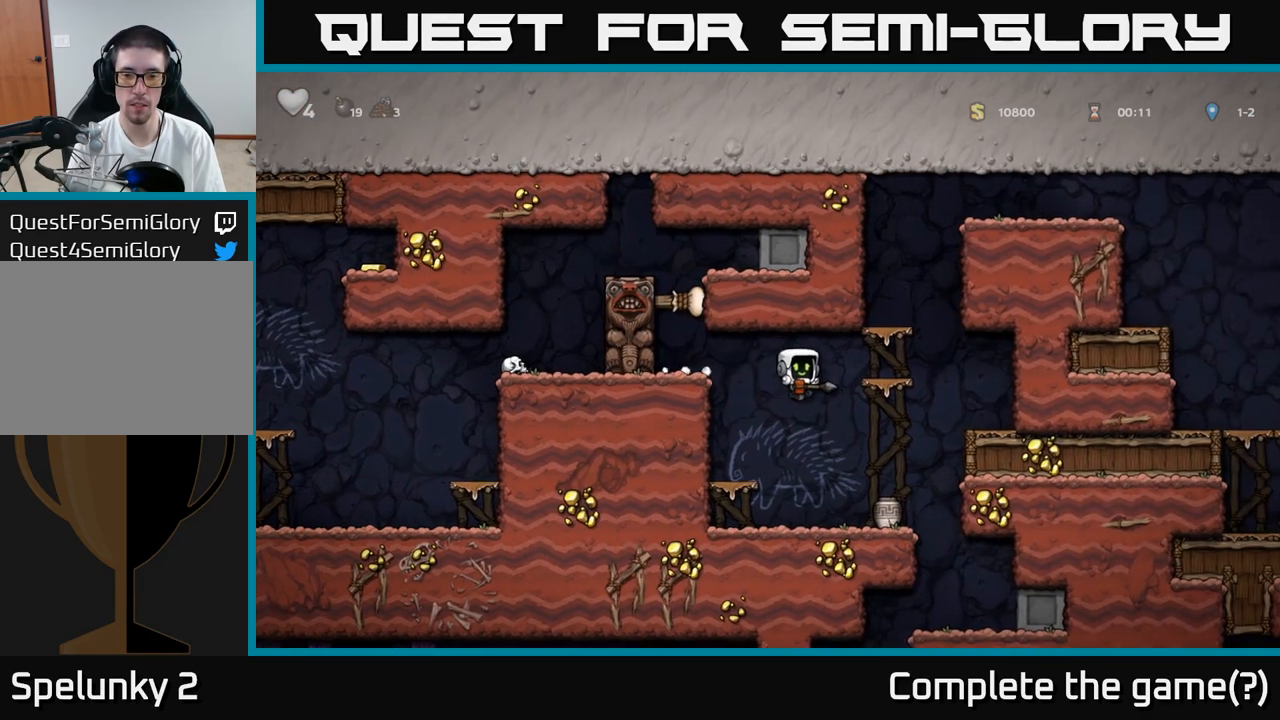
{"buttons": [], "left_stick": "center", "events": [[250, "X", "down"], [350, "X", "up"]]}
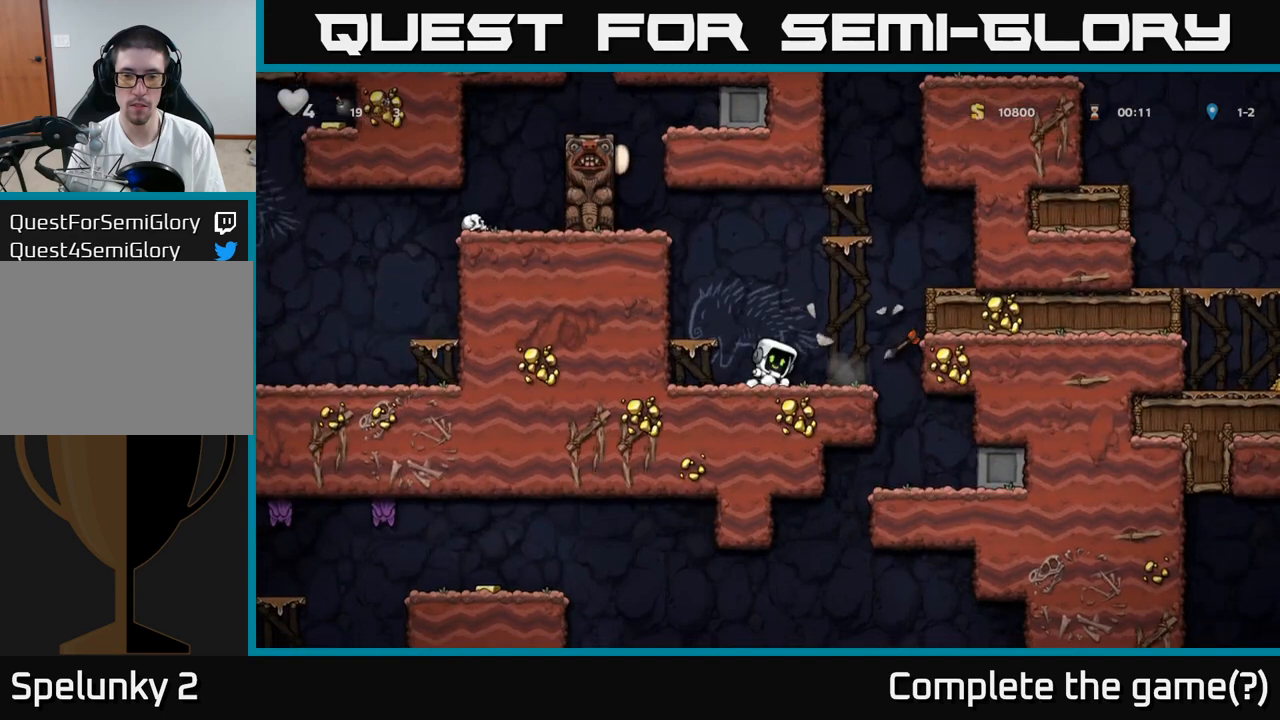
{"buttons": ["A"], "left_stick": "right", "events": [[383, "left_stick", "right"], [500, "A", "down"]]}
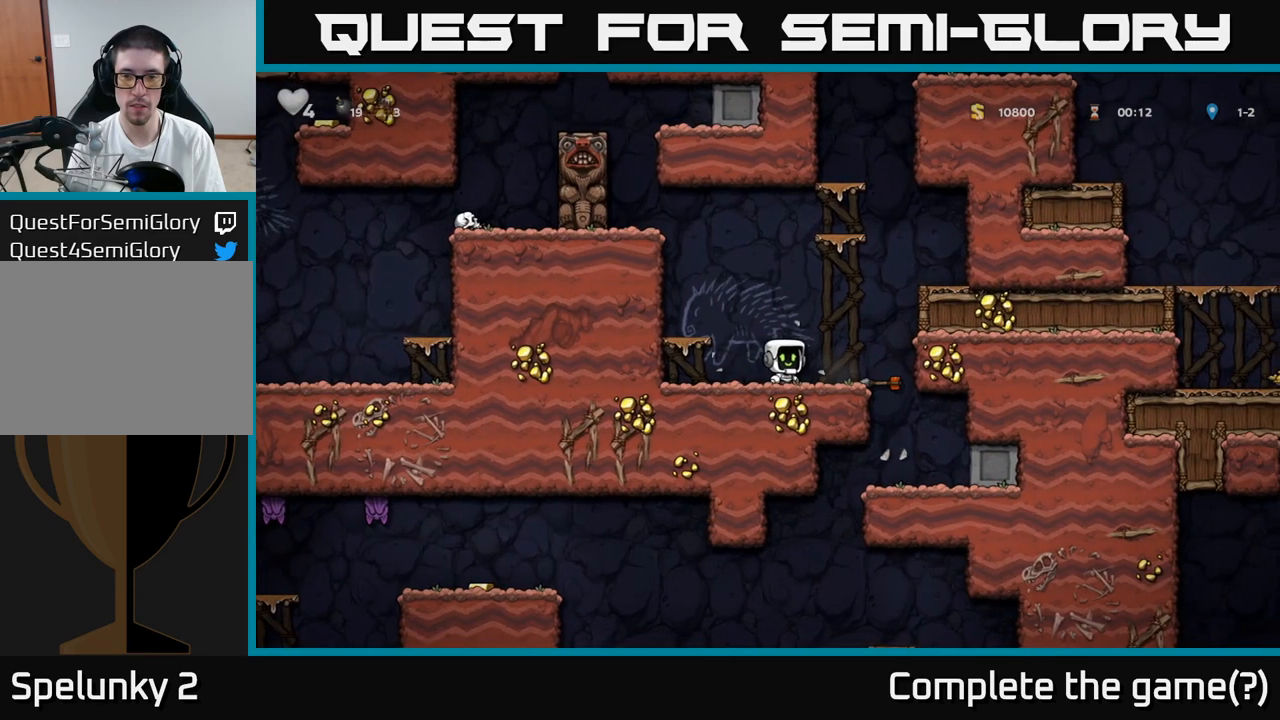
{"buttons": [], "left_stick": "right", "events": [[200, "A", "up"], [350, "A", "down"], [500, "A", "up"]]}
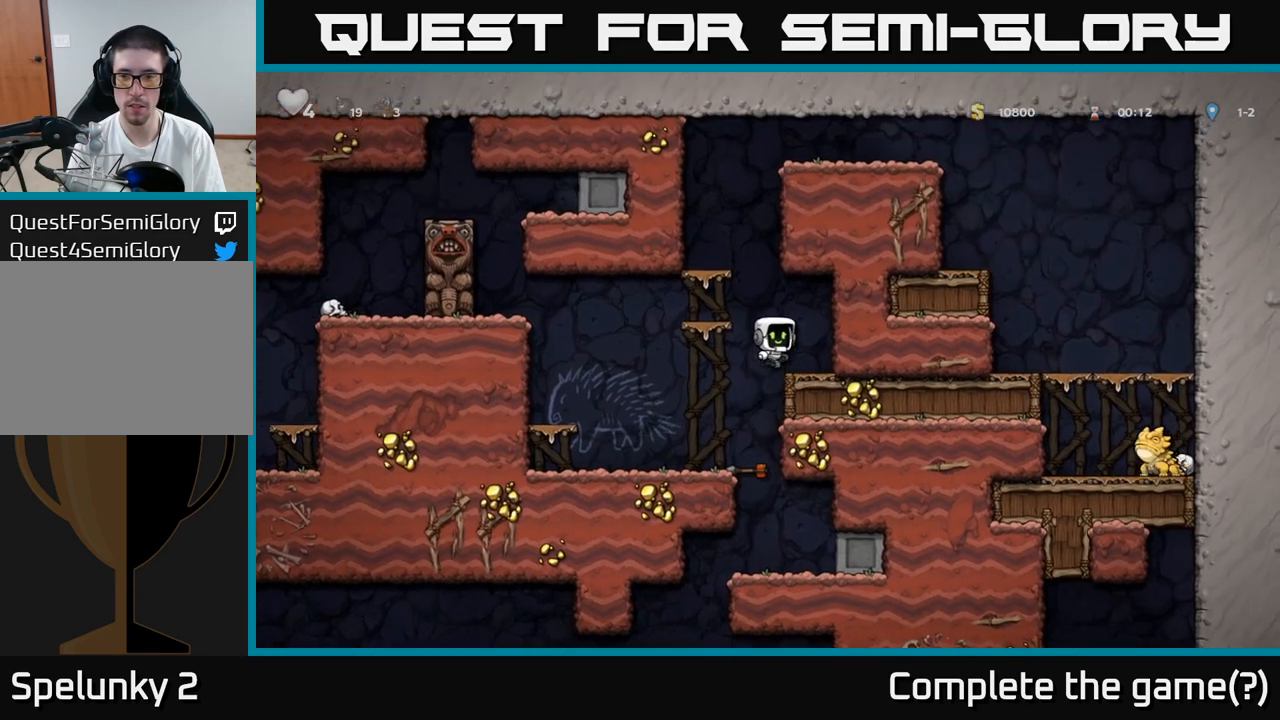
{"buttons": [], "left_stick": "center", "events": [[133, "left_stick", "center"], [183, "left_stick", "left"], [450, "left_stick", "center"]]}
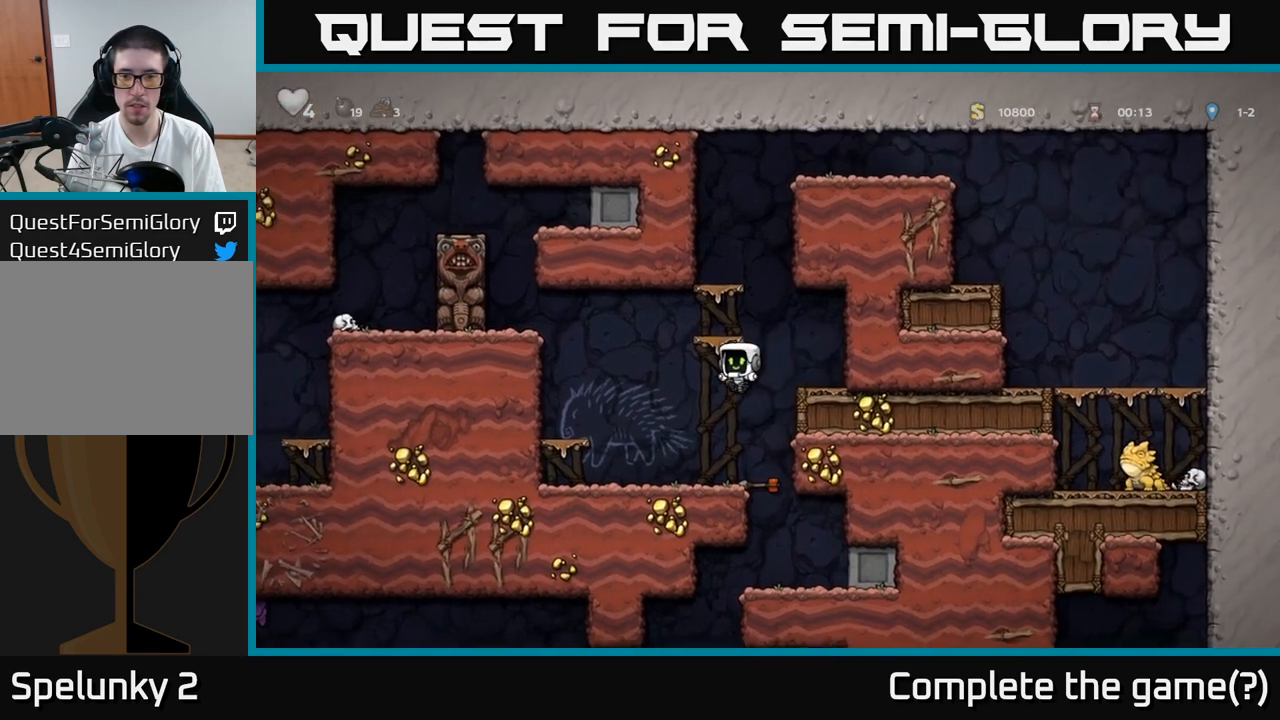
{"buttons": [], "left_stick": "down-left", "events": [[217, "left_stick", "left"], [317, "left_stick", "down-left"], [367, "X", "down"], [467, "X", "up"]]}
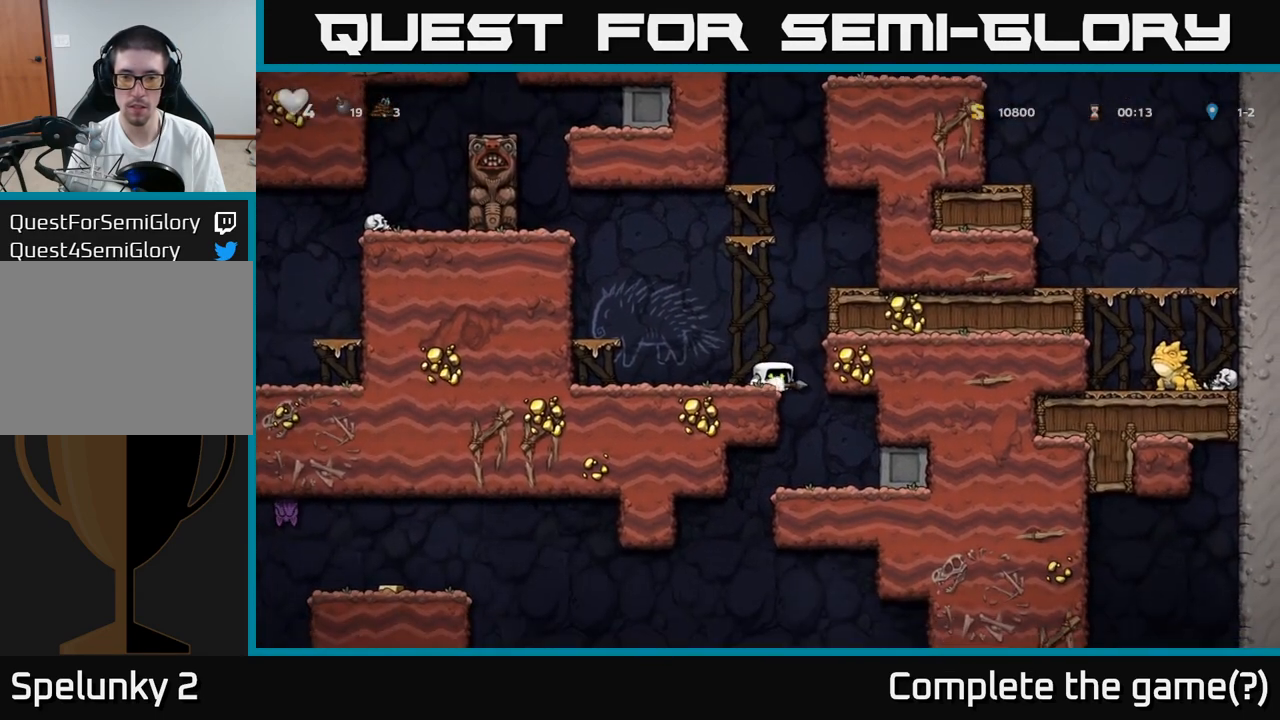
{"buttons": [], "left_stick": "center", "events": [[133, "left_stick", "right"], [300, "left_stick", "center"]]}
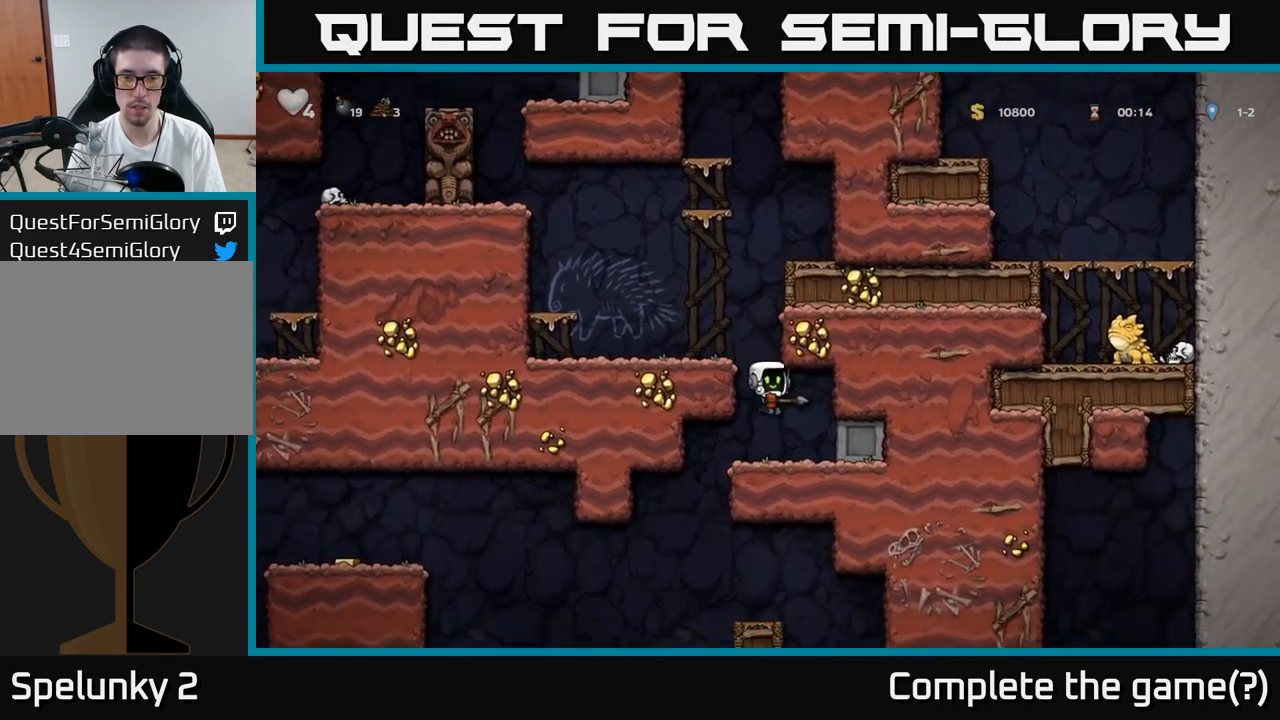
{"buttons": [], "left_stick": "right", "events": [[83, "left_stick", "left"], [317, "left_stick", "center"], [383, "left_stick", "right"]]}
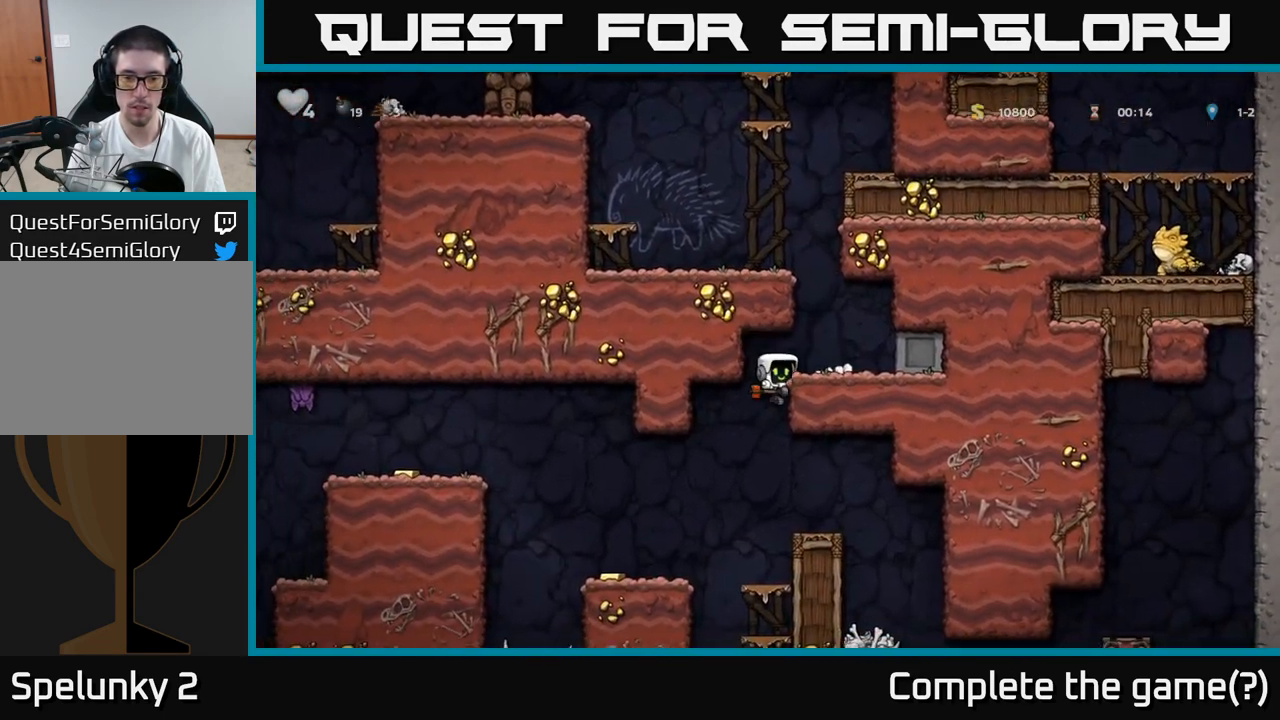
{"buttons": [], "left_stick": "center", "events": [[17, "left_stick", "down-left"], [83, "A", "down"], [217, "left_stick", "center"], [233, "A", "up"]]}
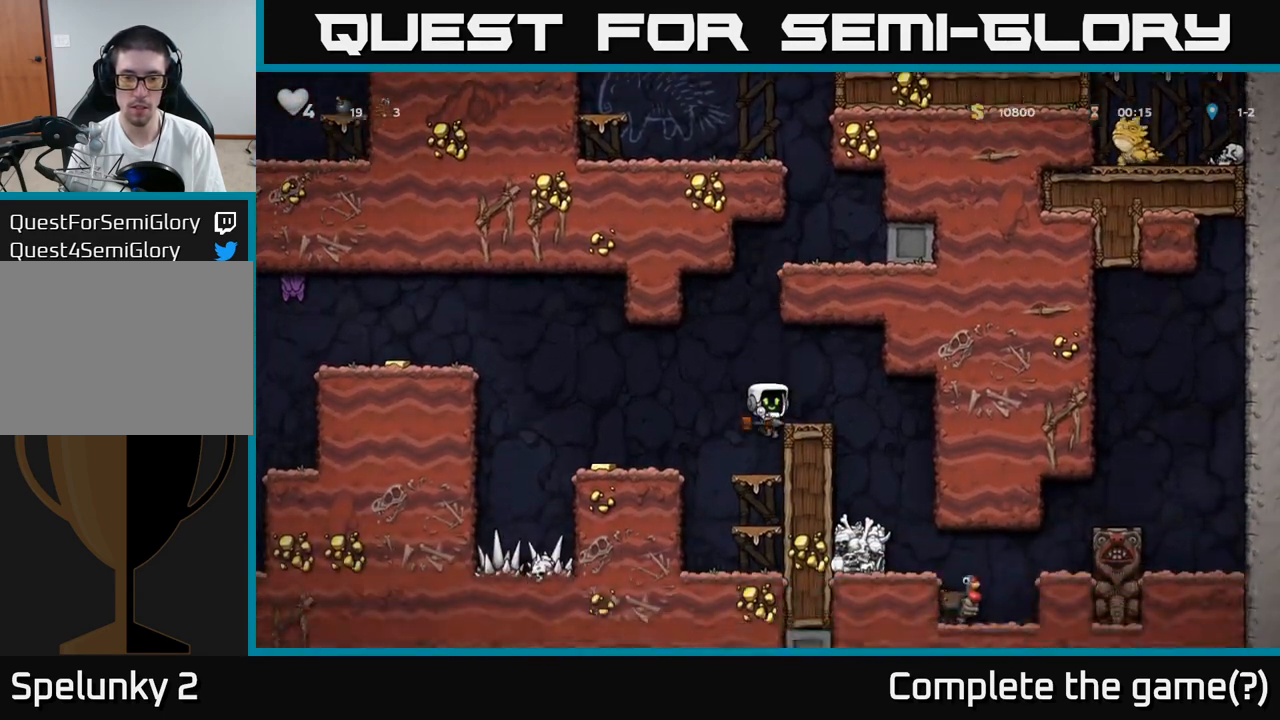
{"buttons": [], "left_stick": "left", "events": [[167, "A", "down"], [167, "left_stick", "left"], [283, "A", "up"]]}
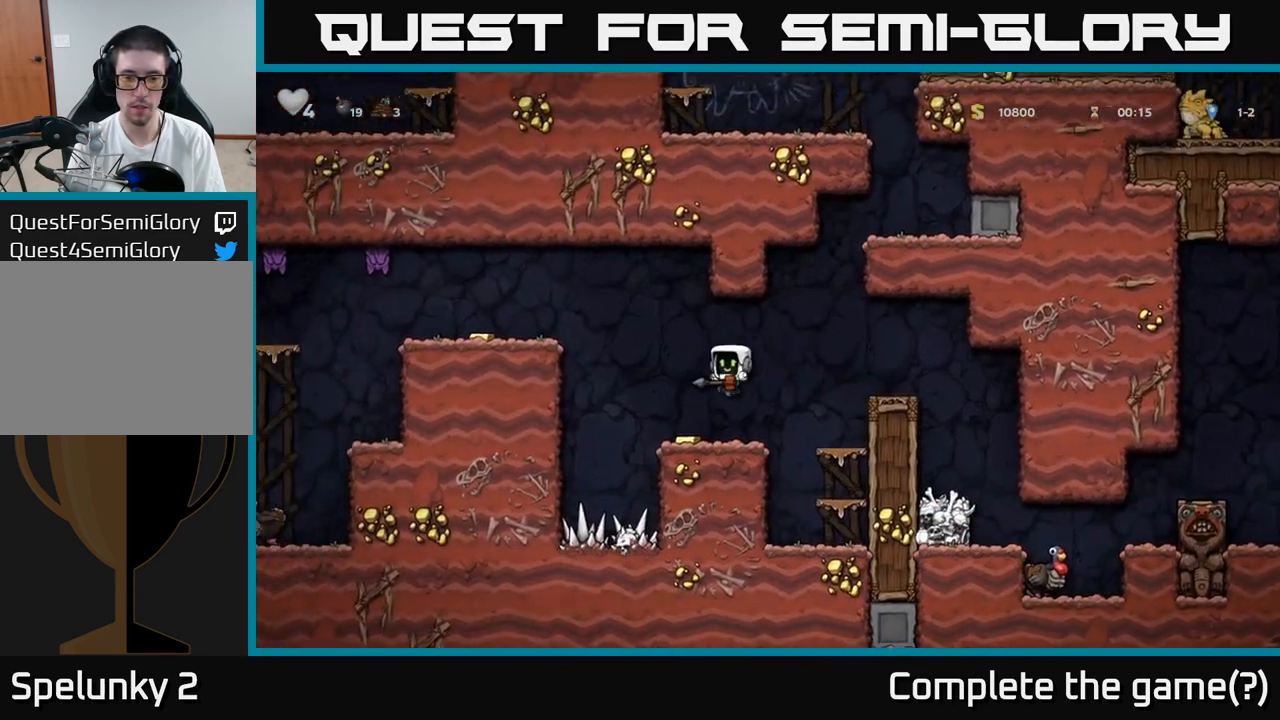
{"buttons": ["A"], "left_stick": "right", "events": [[17, "left_stick", "center"], [300, "left_stick", "right"], [450, "A", "down"]]}
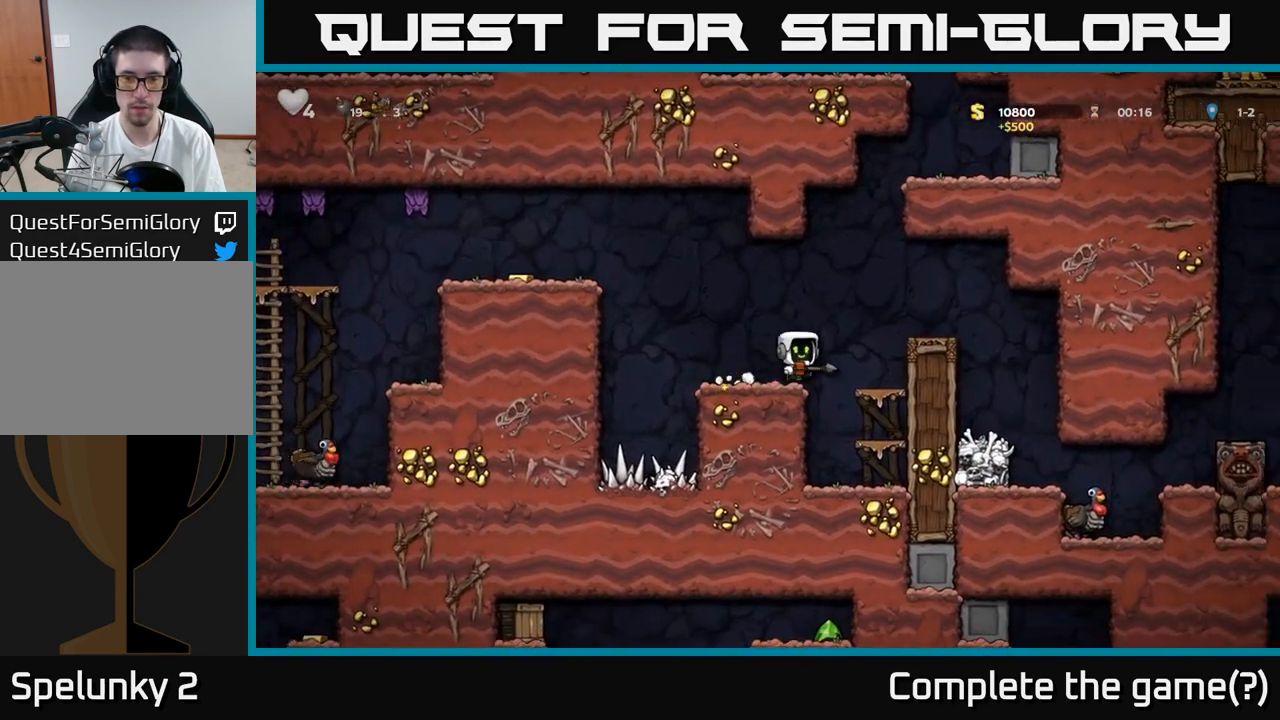
{"buttons": [], "left_stick": "center", "events": [[100, "A", "up"], [400, "left_stick", "center"]]}